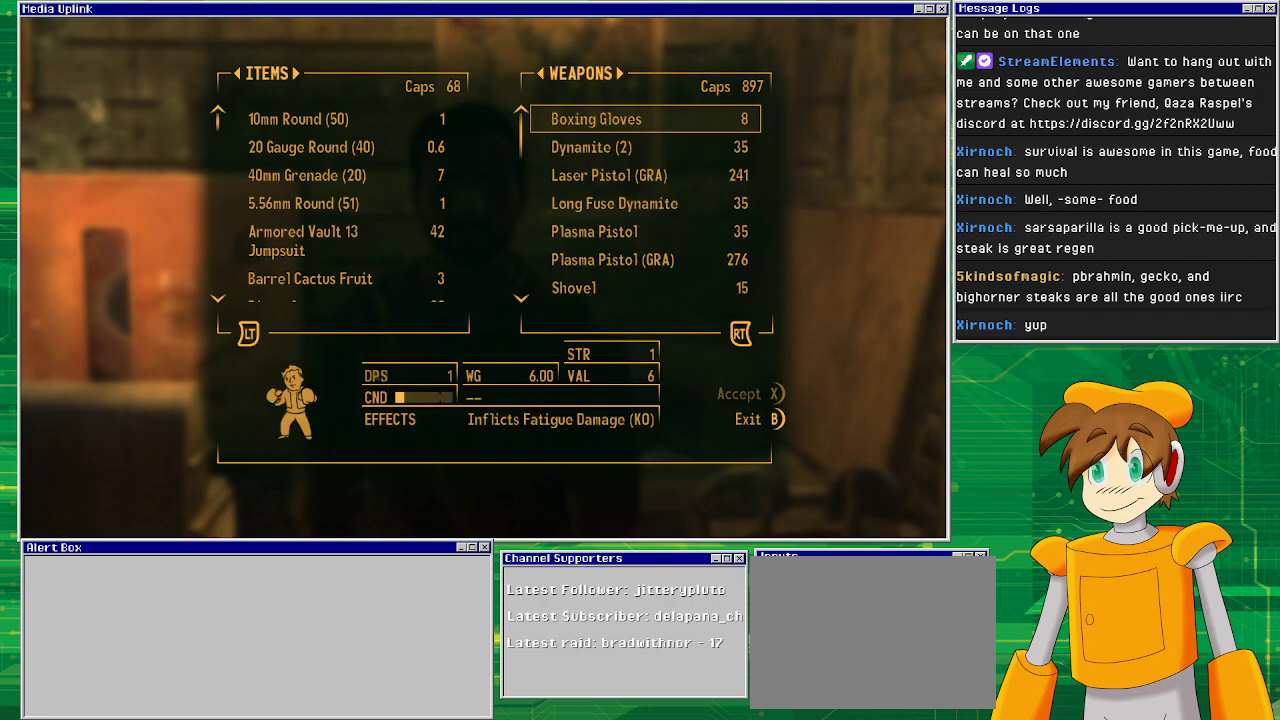
Gameplay with a controller (PlayStation layout); each line is a JSON object with the inputs held at the frame after it. "events" lists button and stick changes between this image and that frame as [ms after this image, input, new state], when the widget could be followed in between. Not read: L3 R1 R3.
{"buttons": [], "left_stick": "center", "right_stick": "center", "events": []}
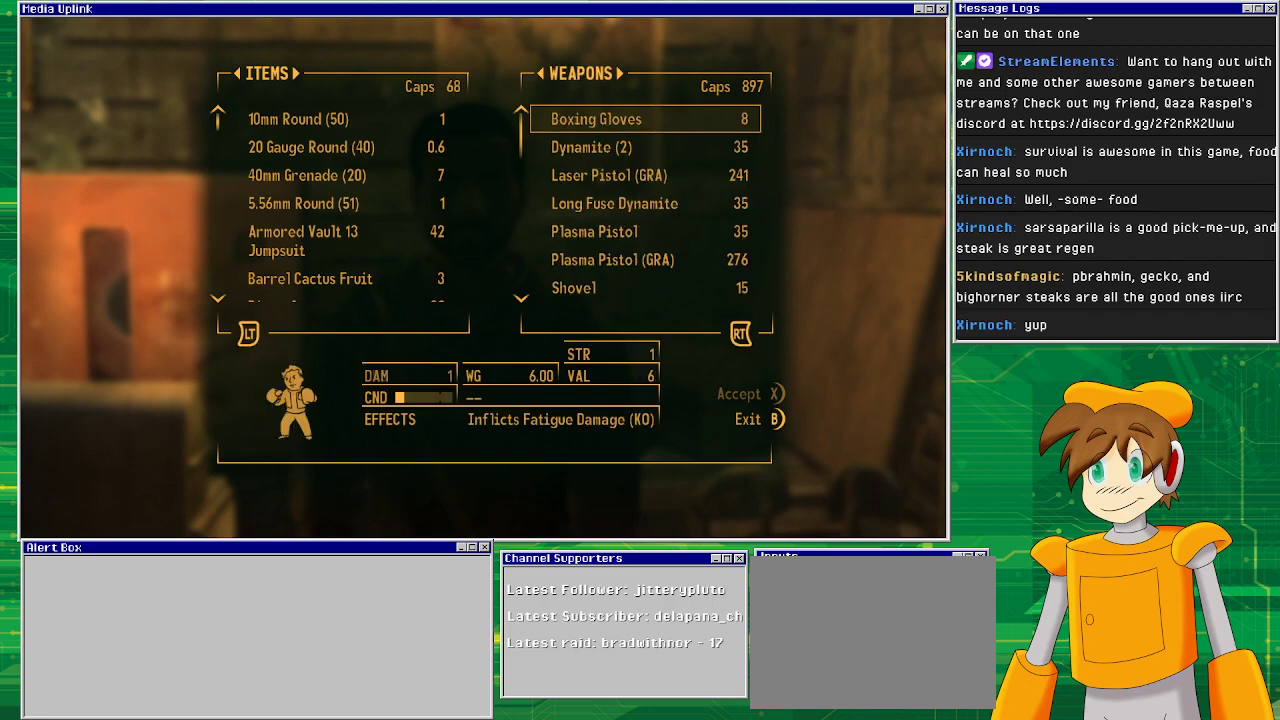
{"buttons": [], "left_stick": "center", "right_stick": "center", "events": []}
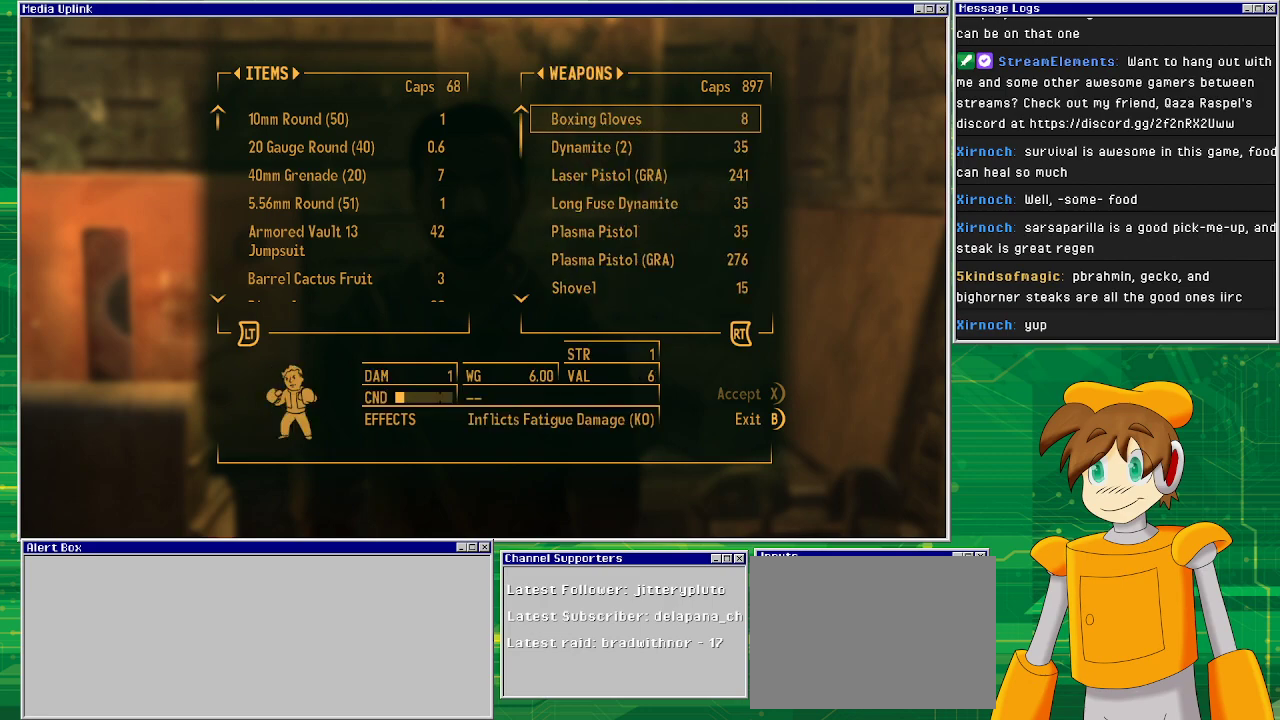
{"buttons": [], "left_stick": "center", "right_stick": "center", "events": []}
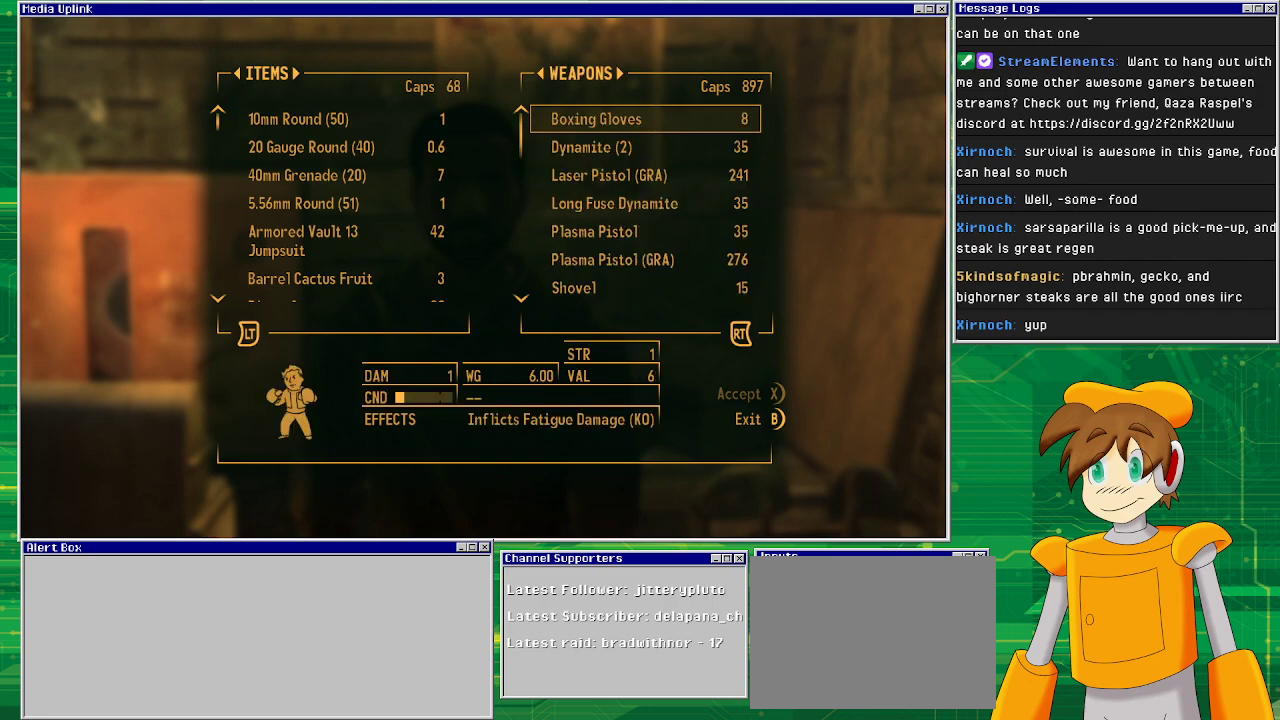
{"buttons": ["DPAD_DOWN"], "left_stick": "center", "right_stick": "center", "events": [[500, "DPAD_DOWN", "down"]]}
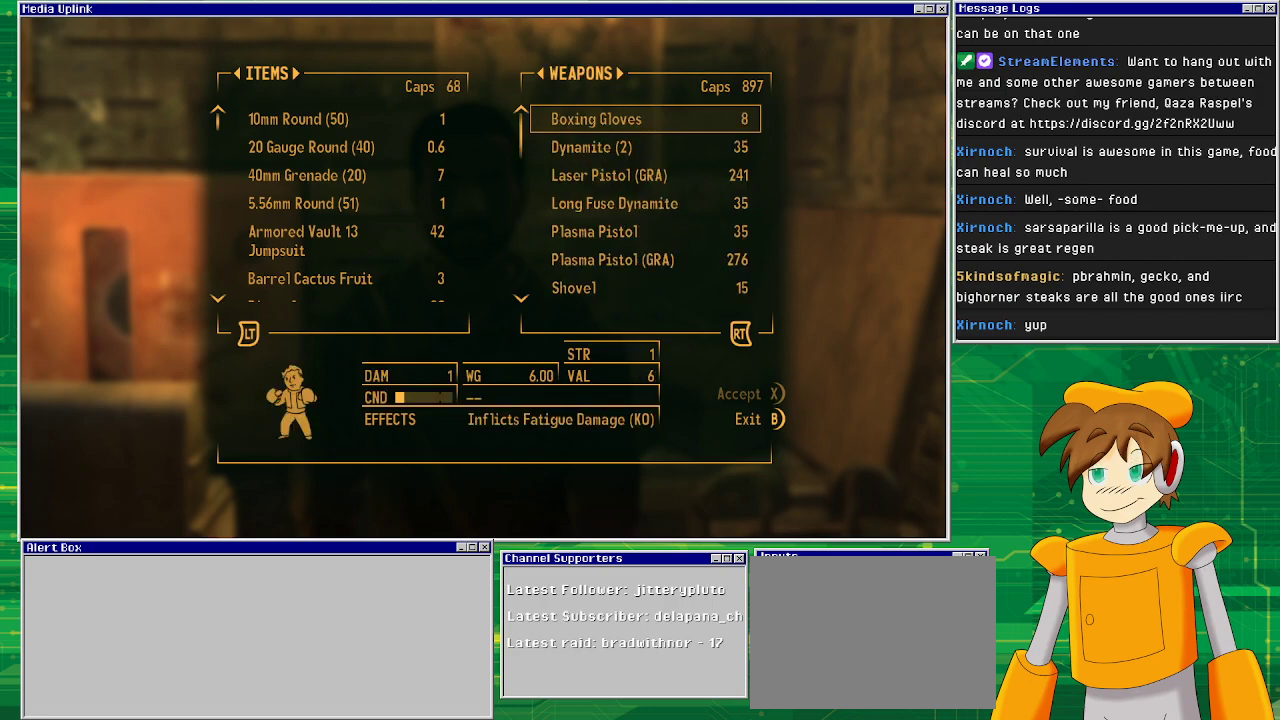
{"buttons": [], "left_stick": "center", "right_stick": "center", "events": [[117, "DPAD_DOWN", "up"]]}
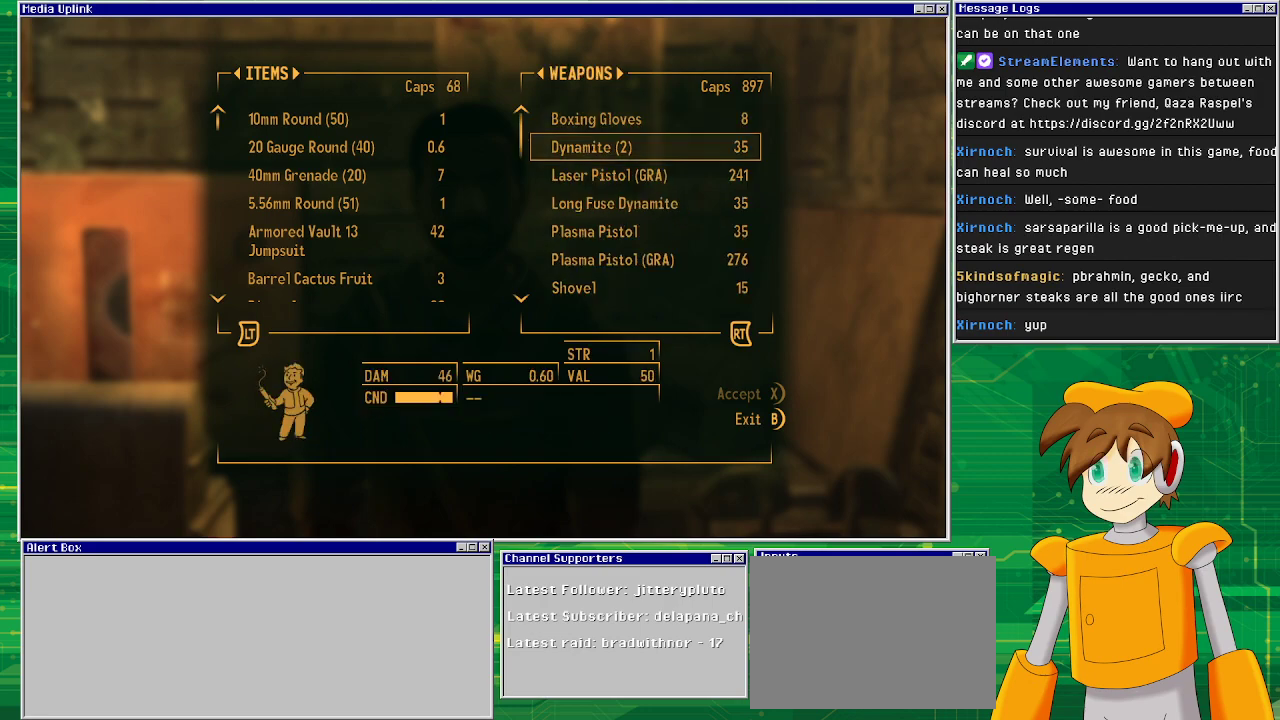
{"buttons": [], "left_stick": "center", "right_stick": "center", "events": []}
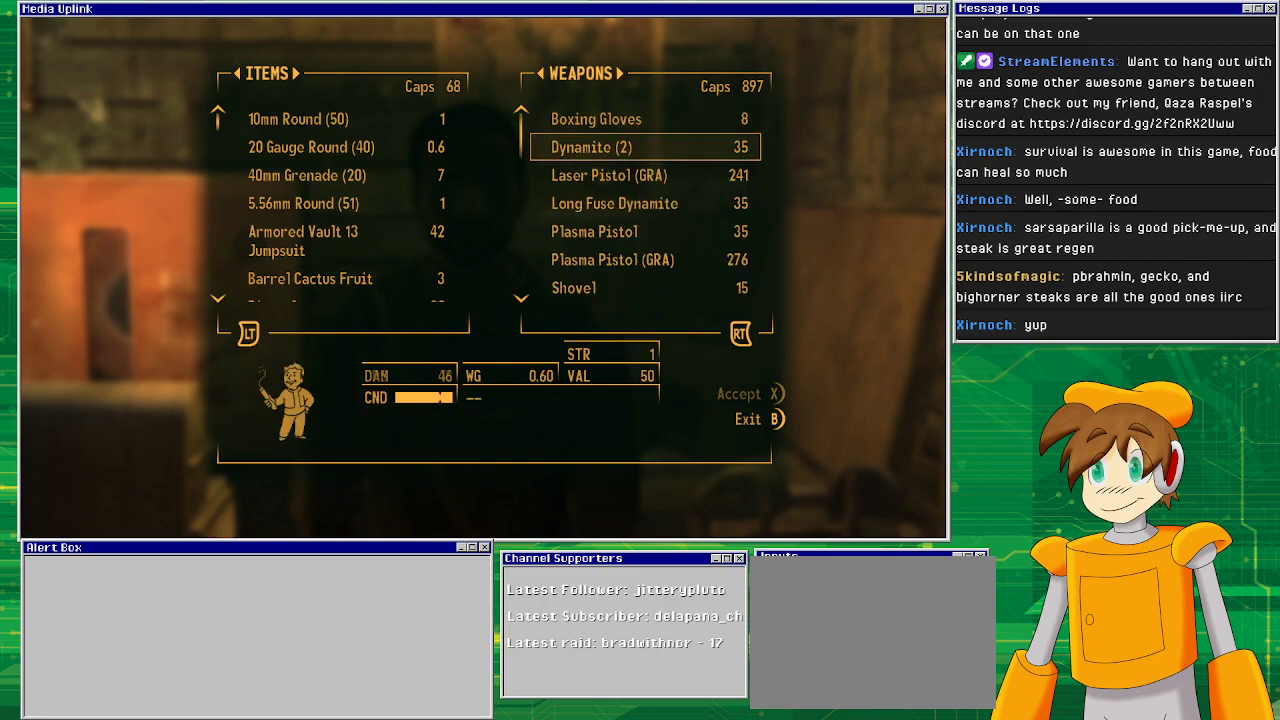
{"buttons": [], "left_stick": "center", "right_stick": "center", "events": [[250, "DPAD_DOWN", "down"], [333, "DPAD_DOWN", "up"]]}
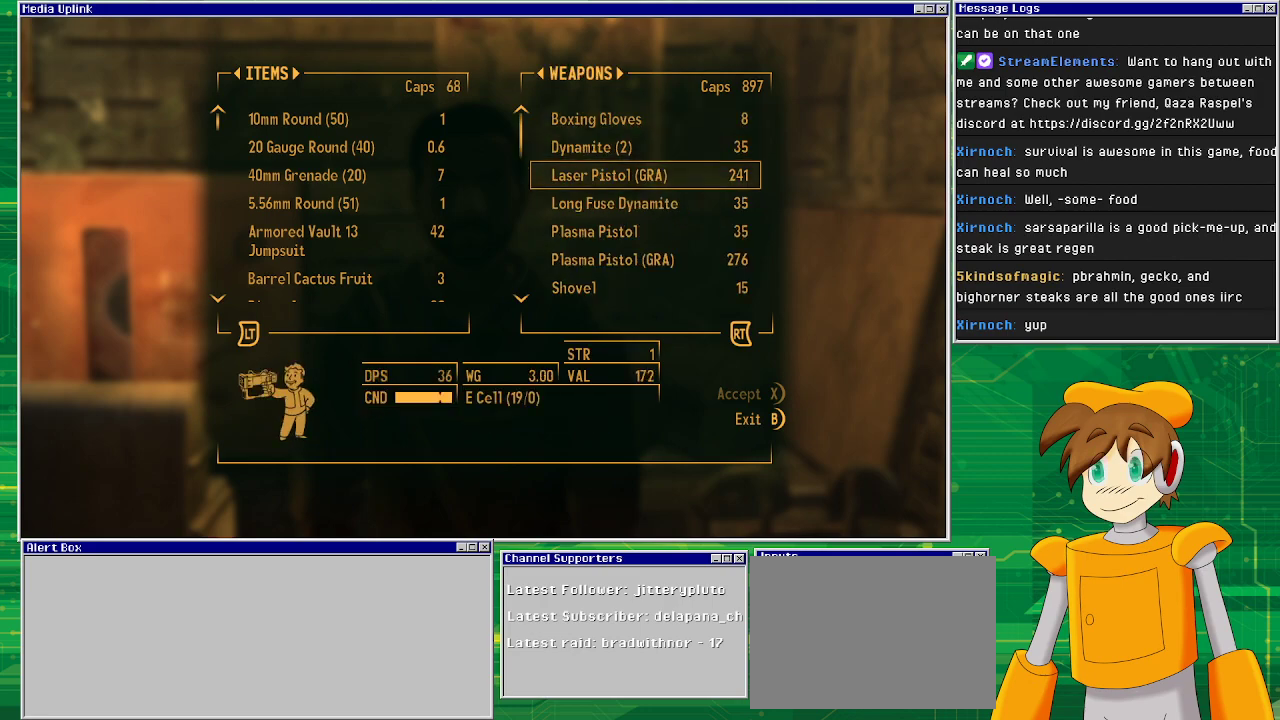
{"buttons": [], "left_stick": "center", "right_stick": "center", "events": []}
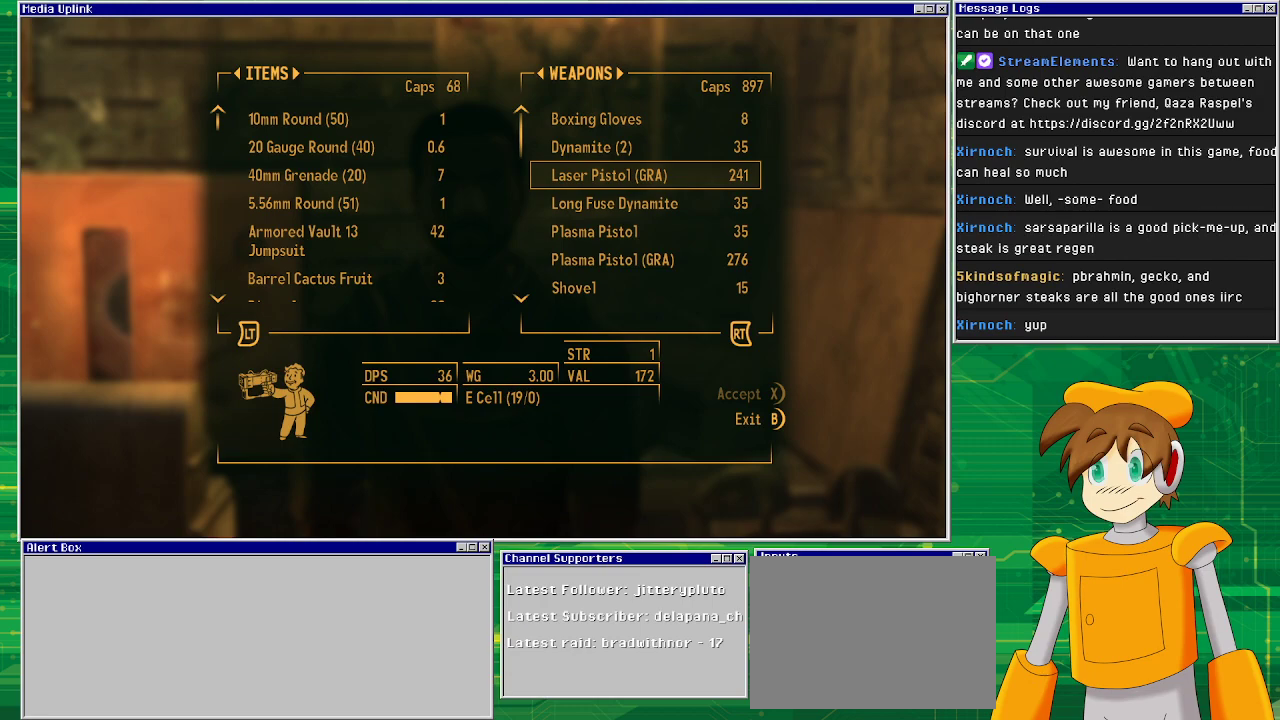
{"buttons": [], "left_stick": "center", "right_stick": "center", "events": []}
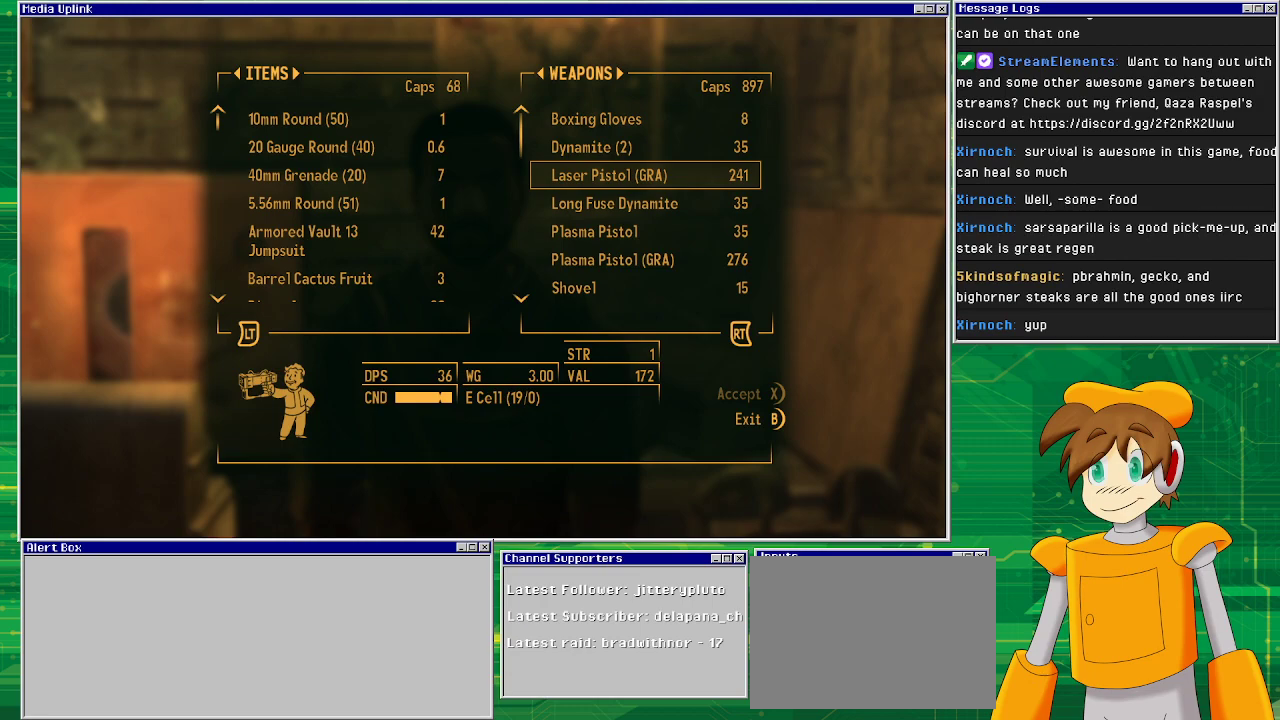
{"buttons": ["DPAD_DOWN"], "left_stick": "center", "right_stick": "center", "events": [[400, "DPAD_DOWN", "down"]]}
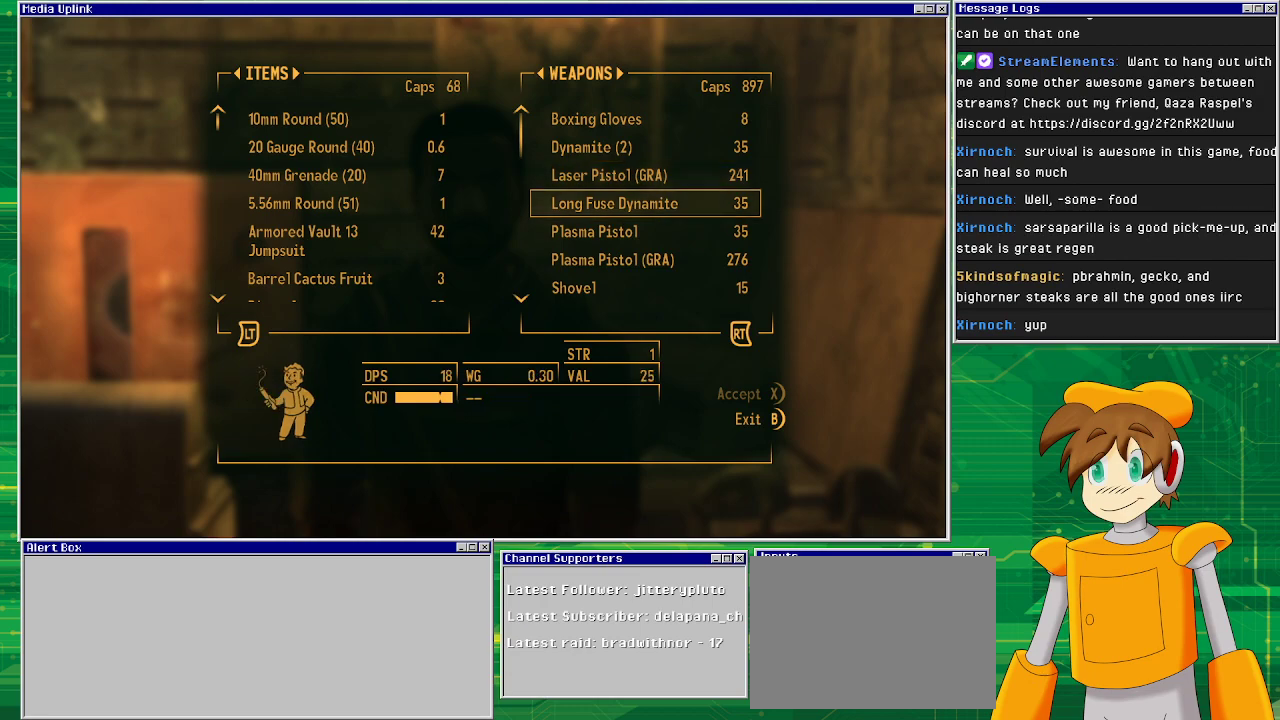
{"buttons": [], "left_stick": "center", "right_stick": "center", "events": [[33, "DPAD_DOWN", "up"]]}
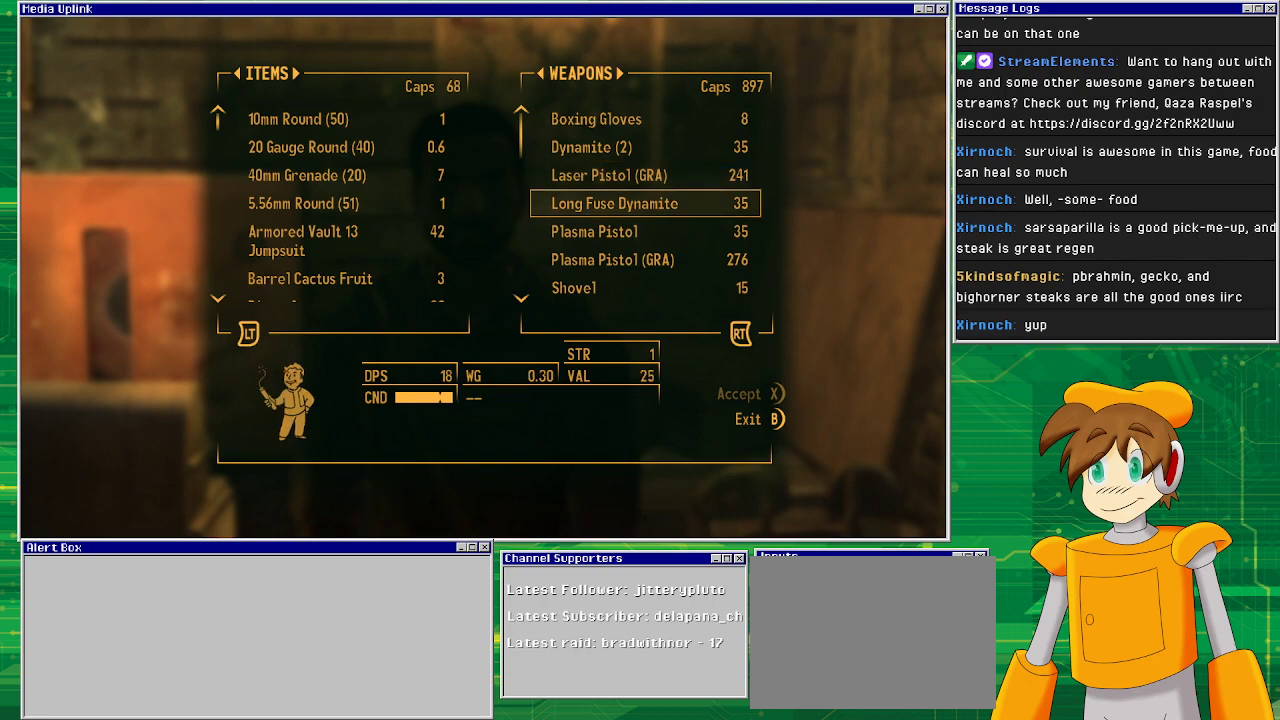
{"buttons": ["DPAD_DOWN"], "left_stick": "center", "right_stick": "center", "events": [[450, "DPAD_DOWN", "down"]]}
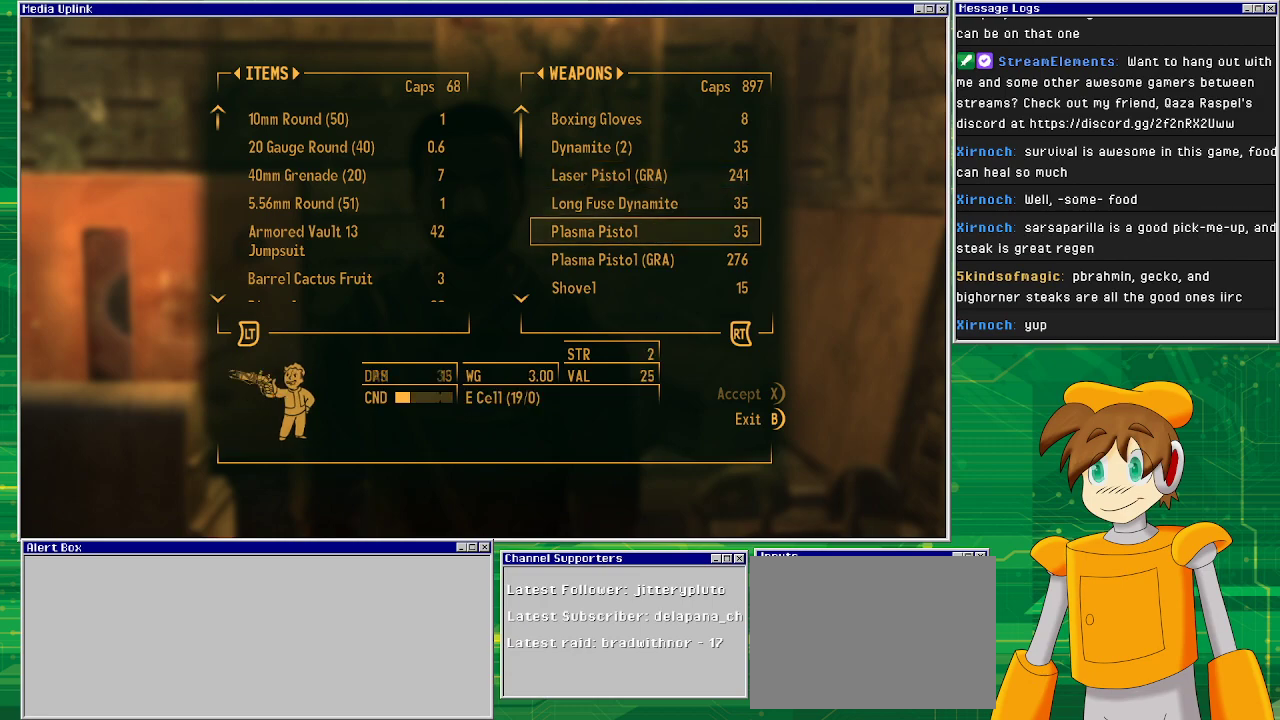
{"buttons": [], "left_stick": "center", "right_stick": "center", "events": [[100, "DPAD_DOWN", "up"]]}
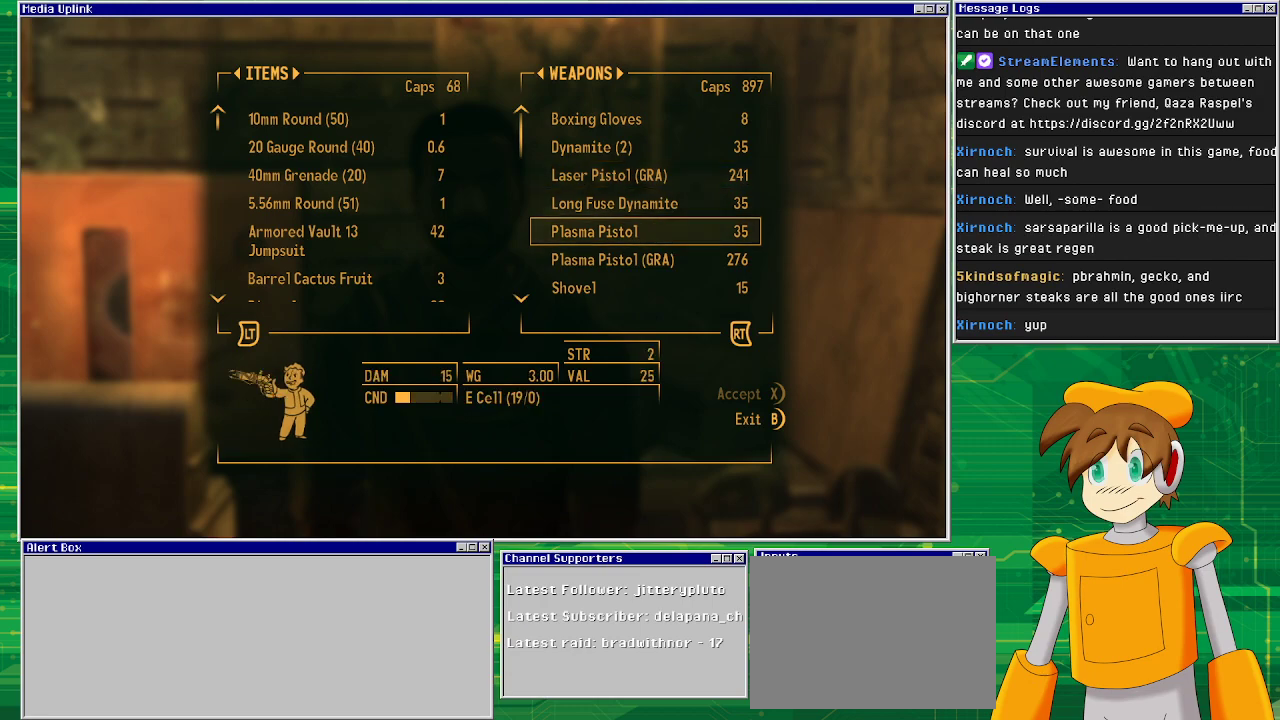
{"buttons": [], "left_stick": "center", "right_stick": "center", "events": []}
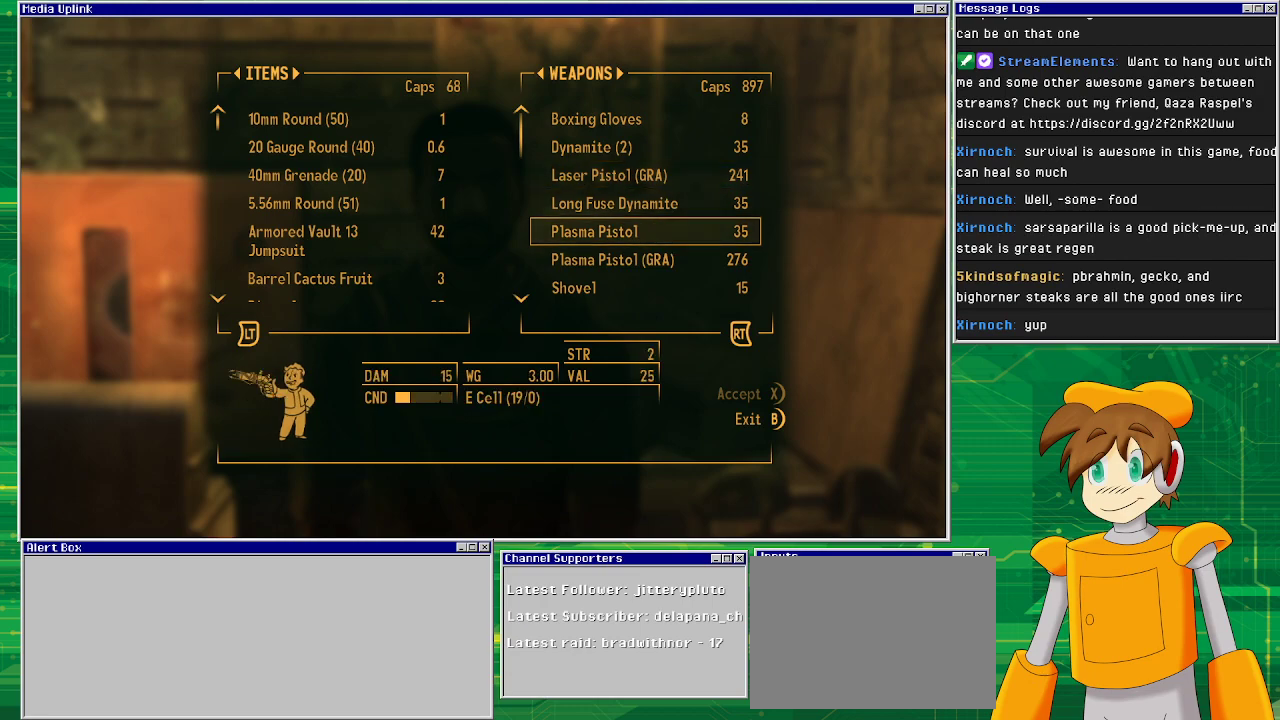
{"buttons": [], "left_stick": "center", "right_stick": "center", "events": [[100, "DPAD_DOWN", "down"], [167, "DPAD_DOWN", "up"]]}
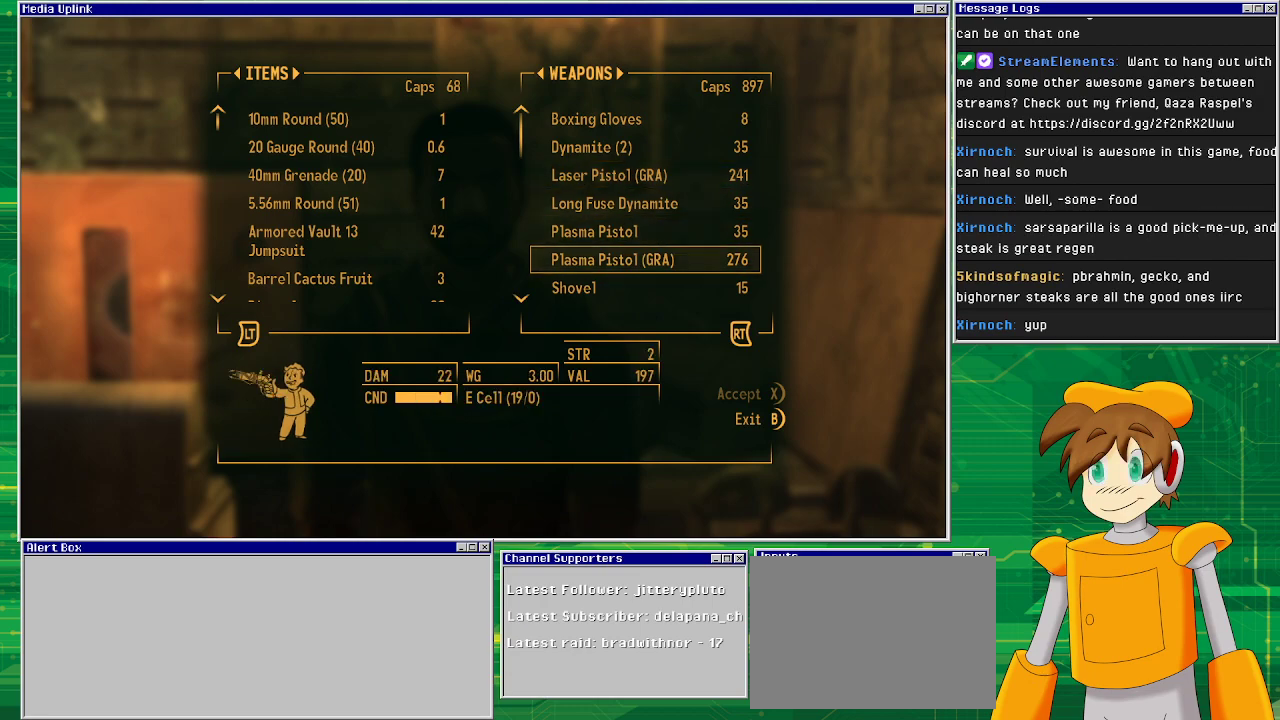
{"buttons": ["DPAD_UP"], "left_stick": "center", "right_stick": "center", "events": [[417, "DPAD_UP", "down"]]}
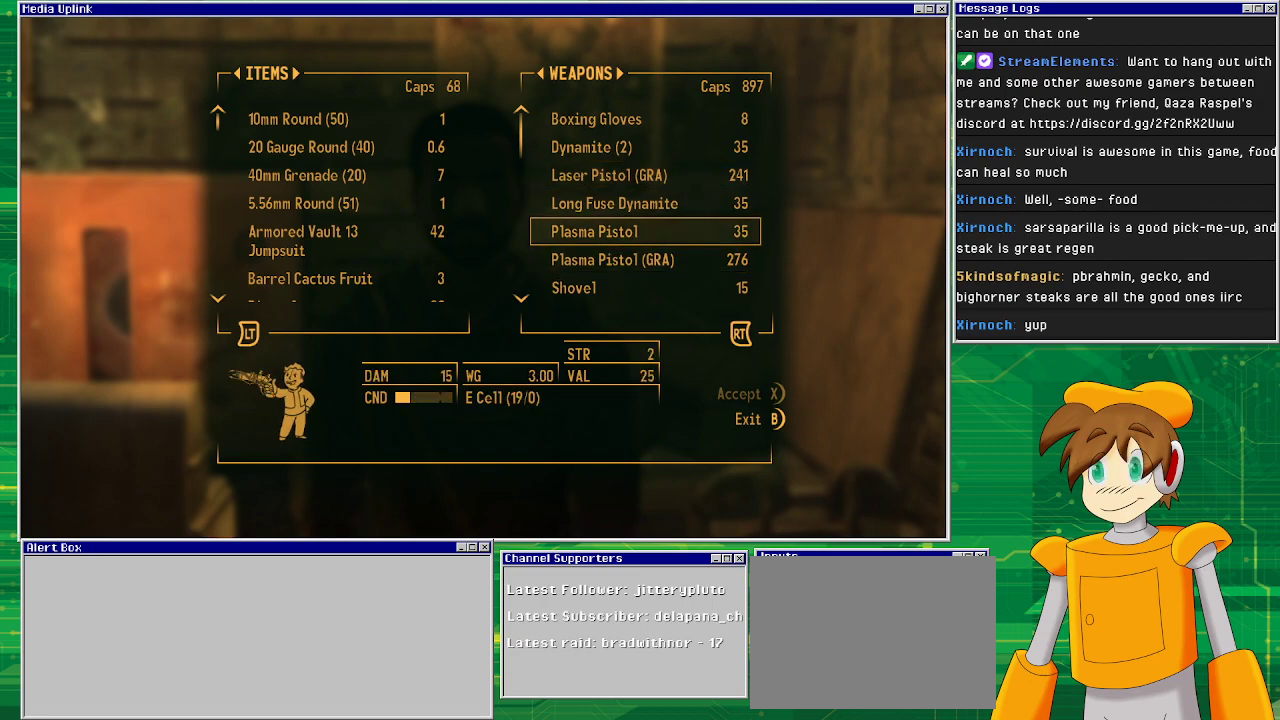
{"buttons": [], "left_stick": "center", "right_stick": "center", "events": [[50, "DPAD_UP", "up"], [350, "DPAD_DOWN", "down"], [467, "DPAD_DOWN", "up"]]}
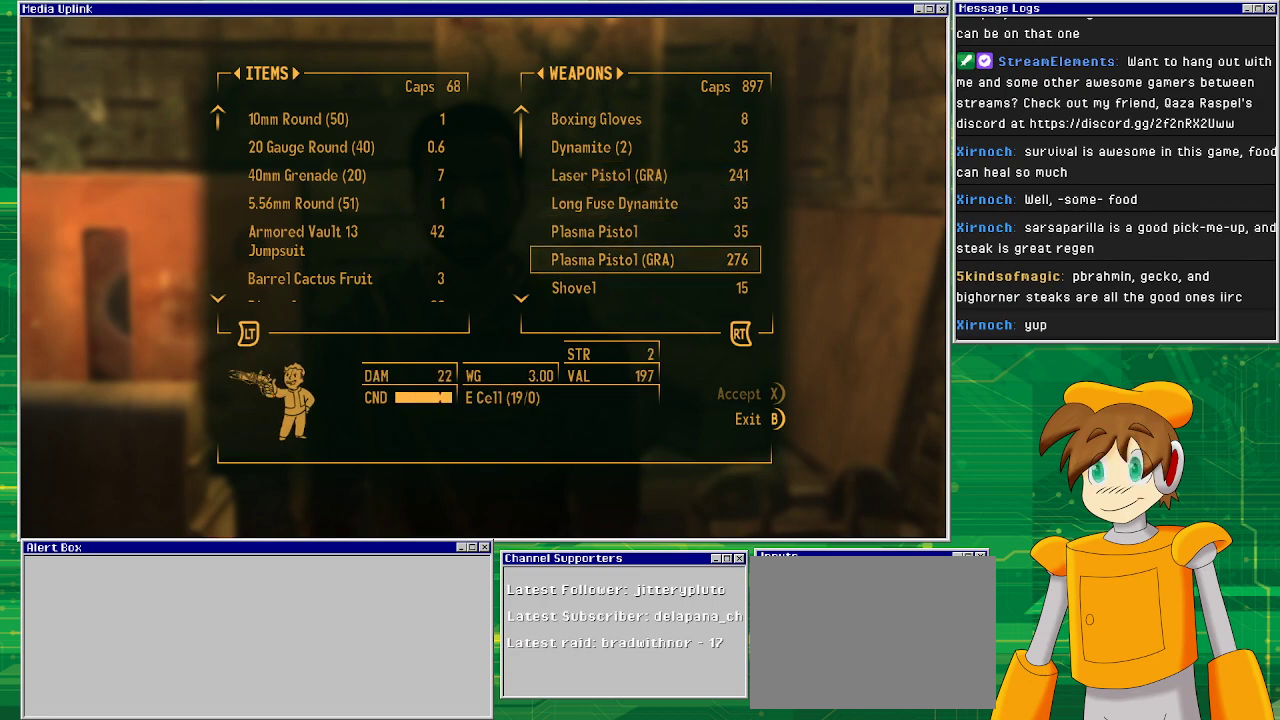
{"buttons": [], "left_stick": "center", "right_stick": "center", "events": [[183, "DPAD_DOWN", "down"], [300, "DPAD_DOWN", "up"]]}
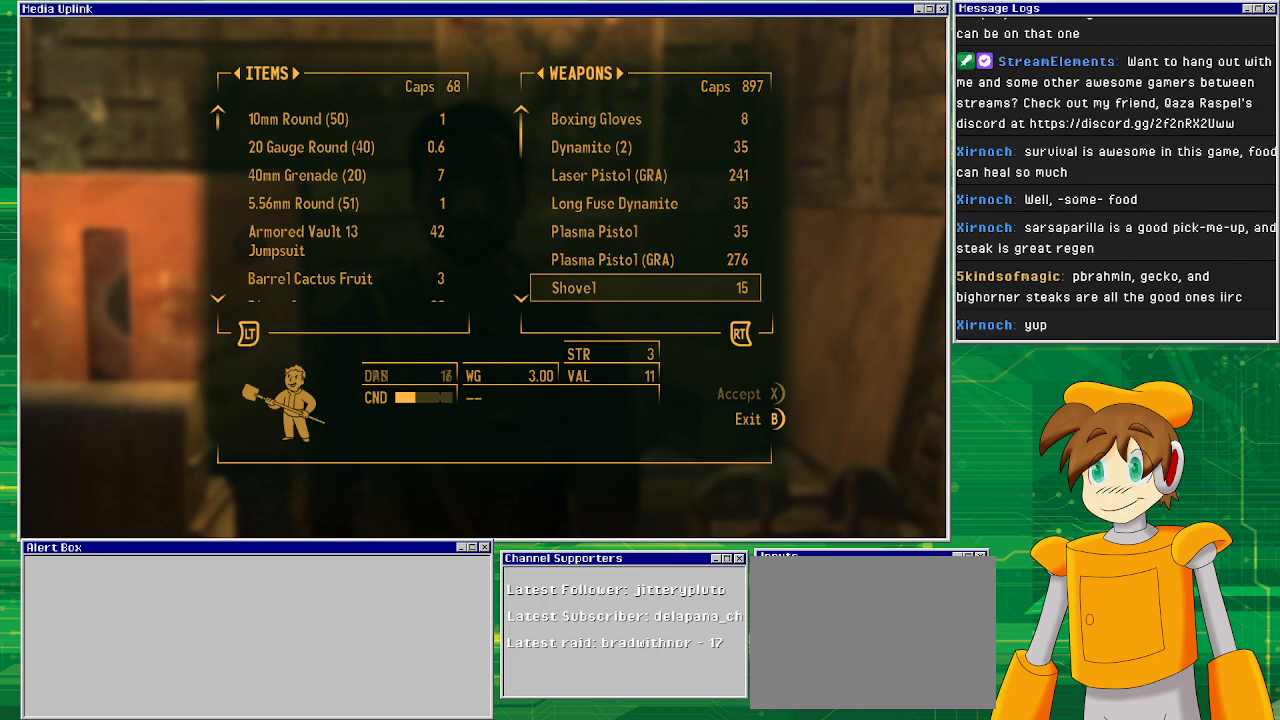
{"buttons": ["DPAD_DOWN"], "left_stick": "center", "right_stick": "center", "events": [[433, "DPAD_DOWN", "down"]]}
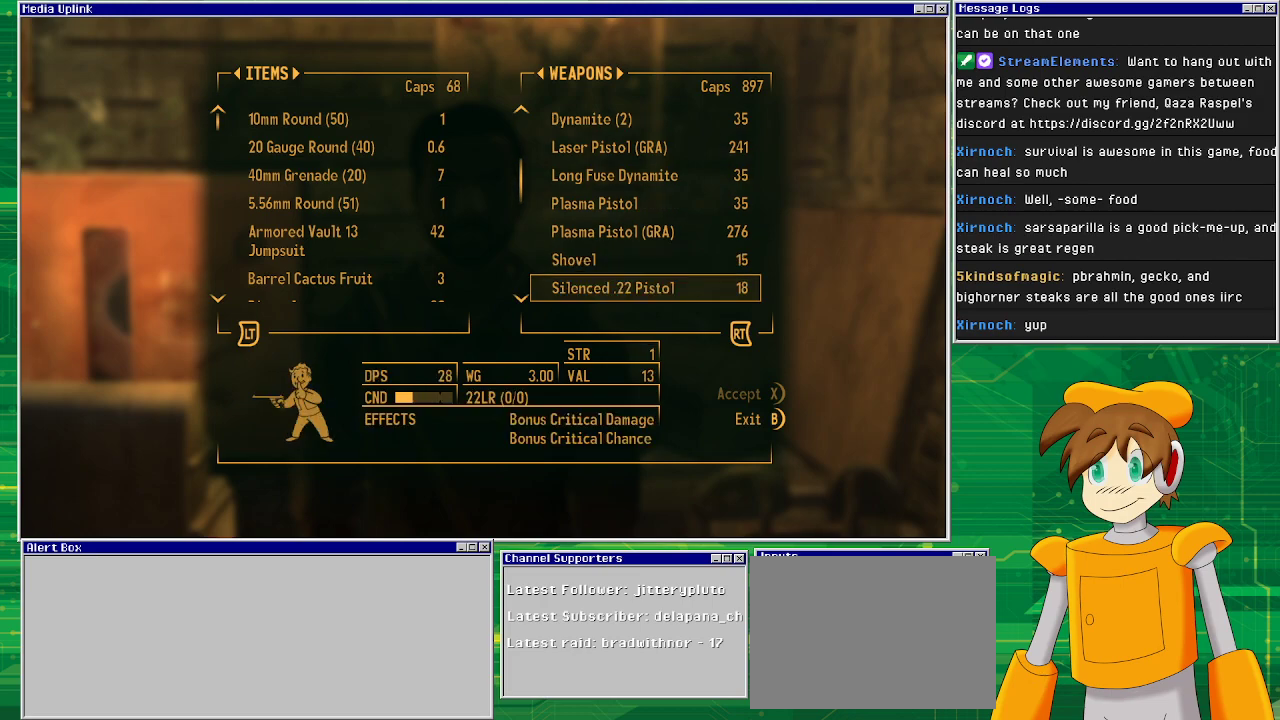
{"buttons": [], "left_stick": "center", "right_stick": "center", "events": [[67, "DPAD_DOWN", "up"]]}
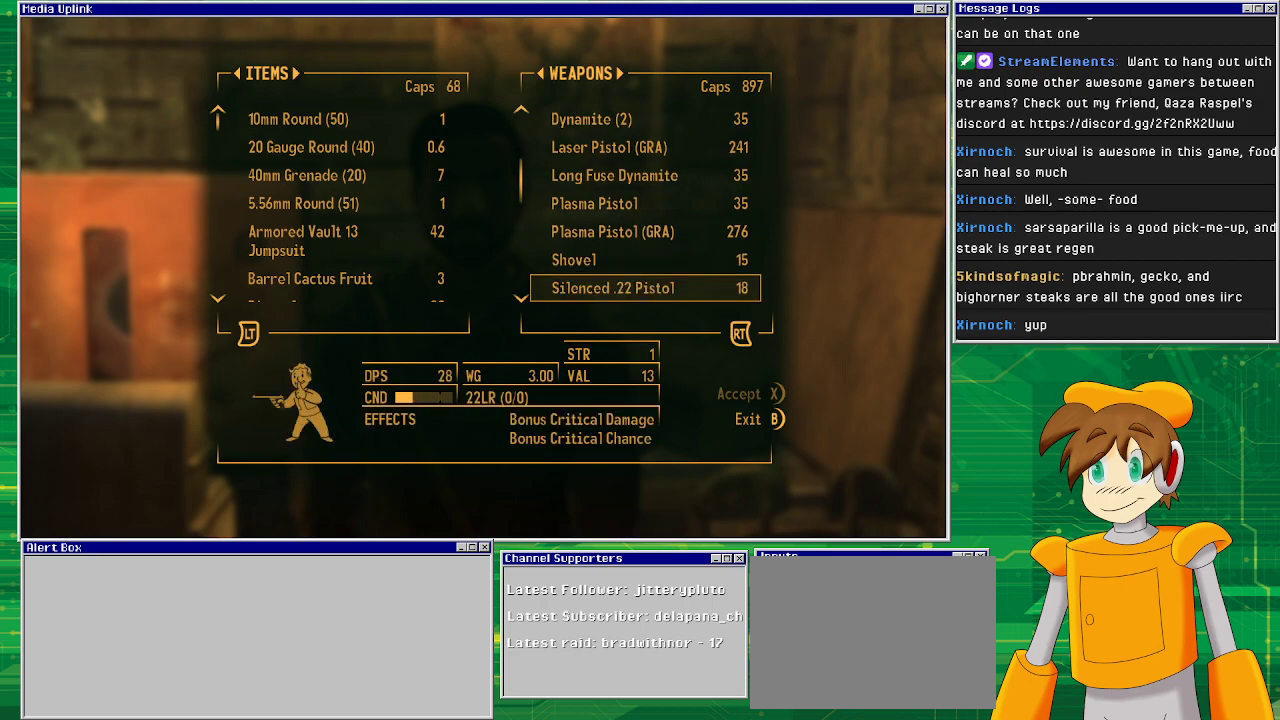
{"buttons": [], "left_stick": "center", "right_stick": "center", "events": [[50, "DPAD_UP", "down"], [150, "DPAD_UP", "up"]]}